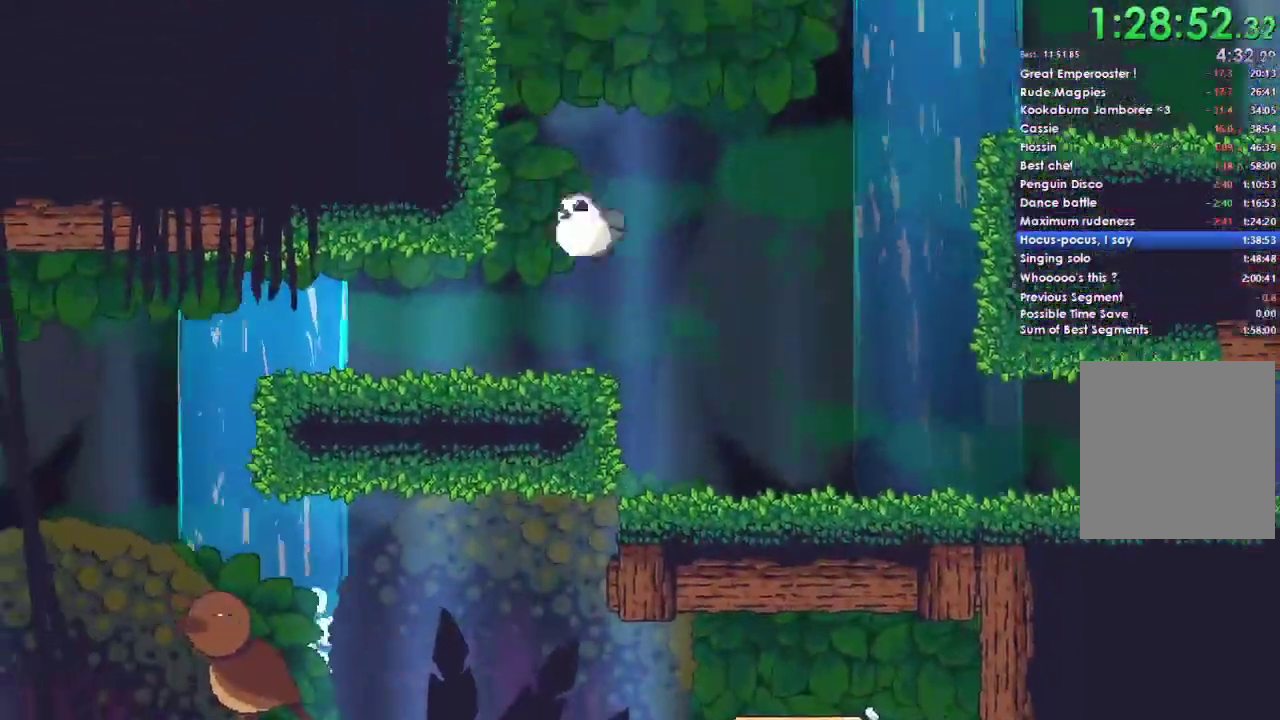
Gameplay with a controller (Xbox layout); each line is a JSON object with the inputs held at the frame after it. "events" lists button and stick changes between this image and that frame as [ms after this image, input, new state], when the widget could be followed in between.
{"buttons": [], "left_stick": "up-left", "right_stick": "center"}
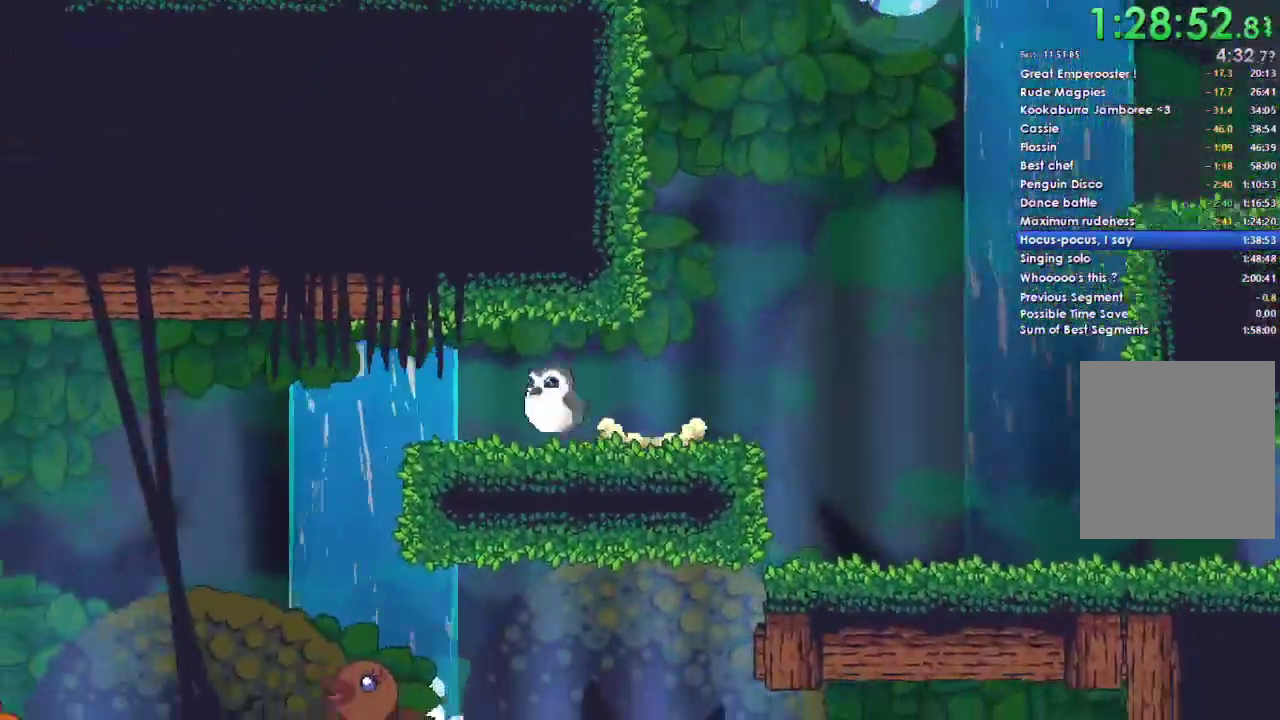
{"buttons": [], "left_stick": "up-left", "right_stick": "center", "events": []}
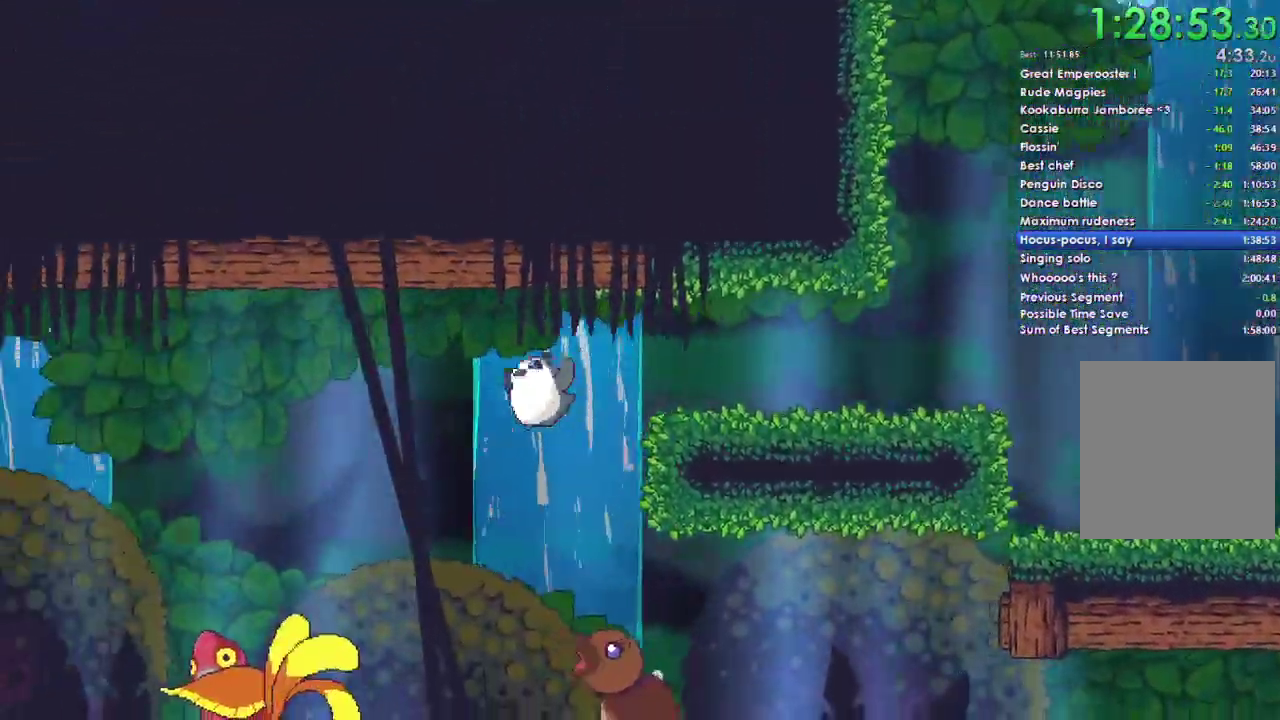
{"buttons": [], "left_stick": "right", "right_stick": "center", "events": [[67, "left_stick", "right"]]}
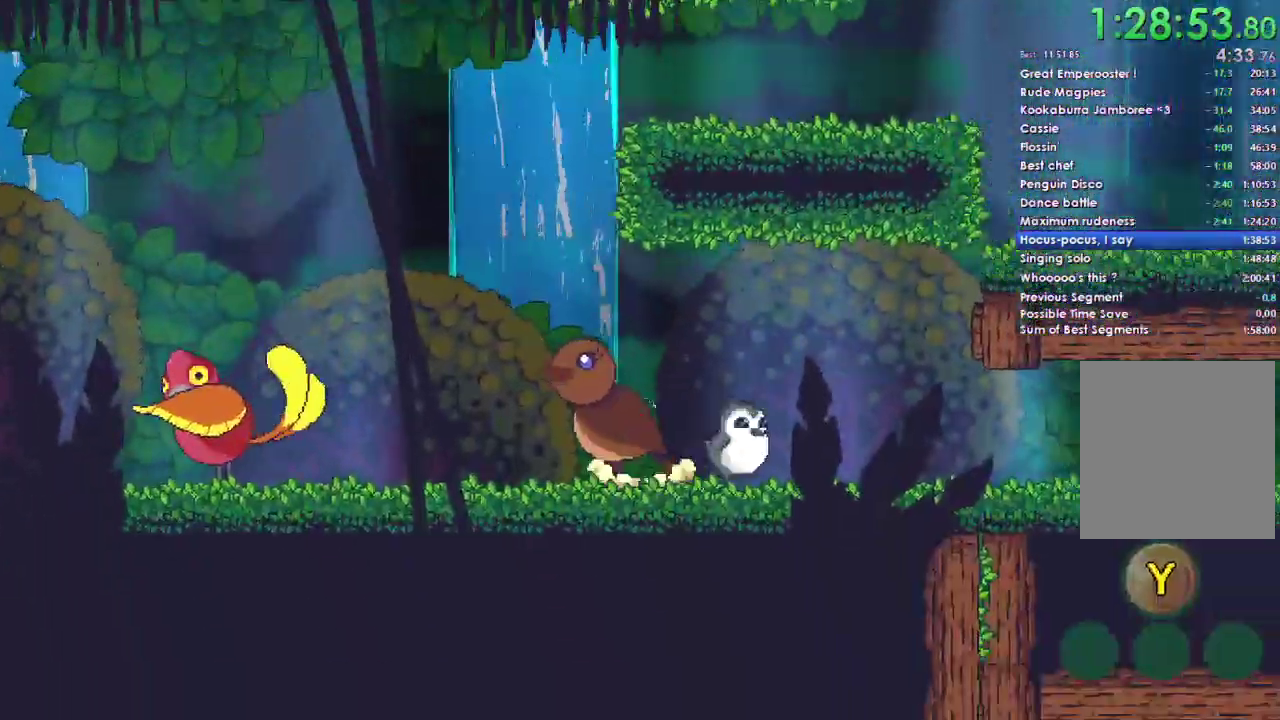
{"buttons": [], "left_stick": "right", "right_stick": "center", "events": []}
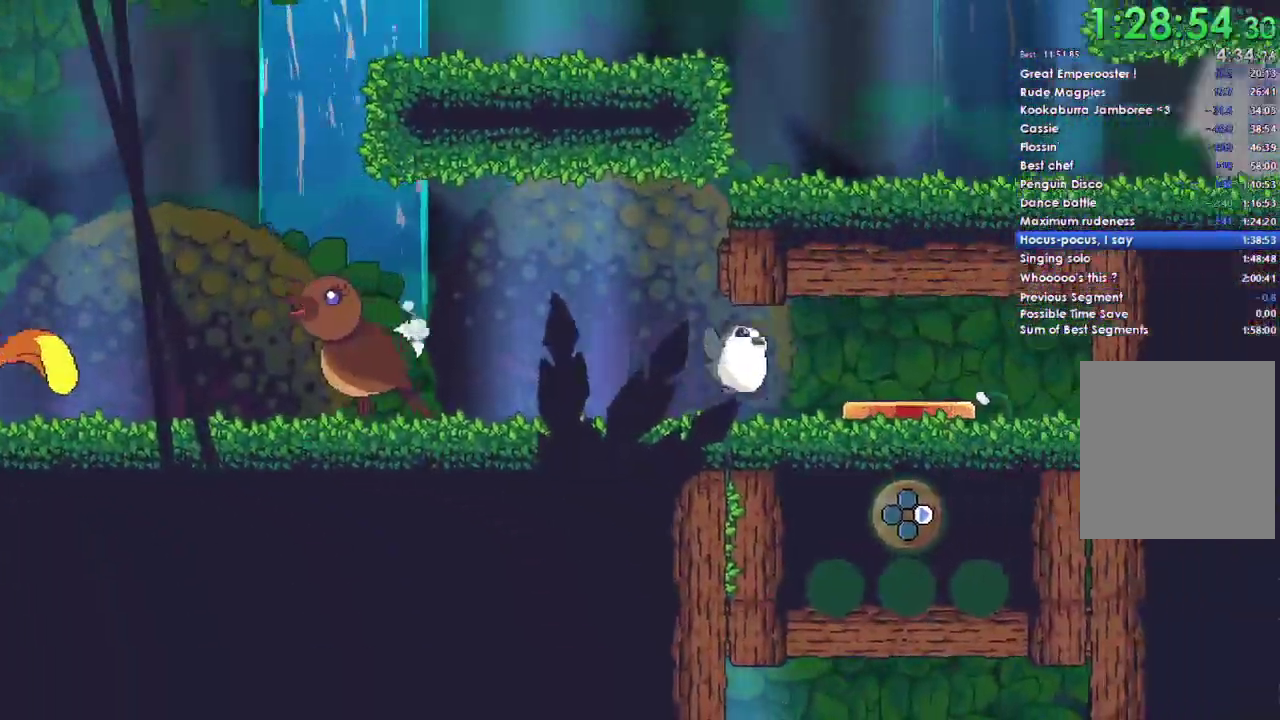
{"buttons": [], "left_stick": "center", "right_stick": "center", "events": [[400, "left_stick", "center"]]}
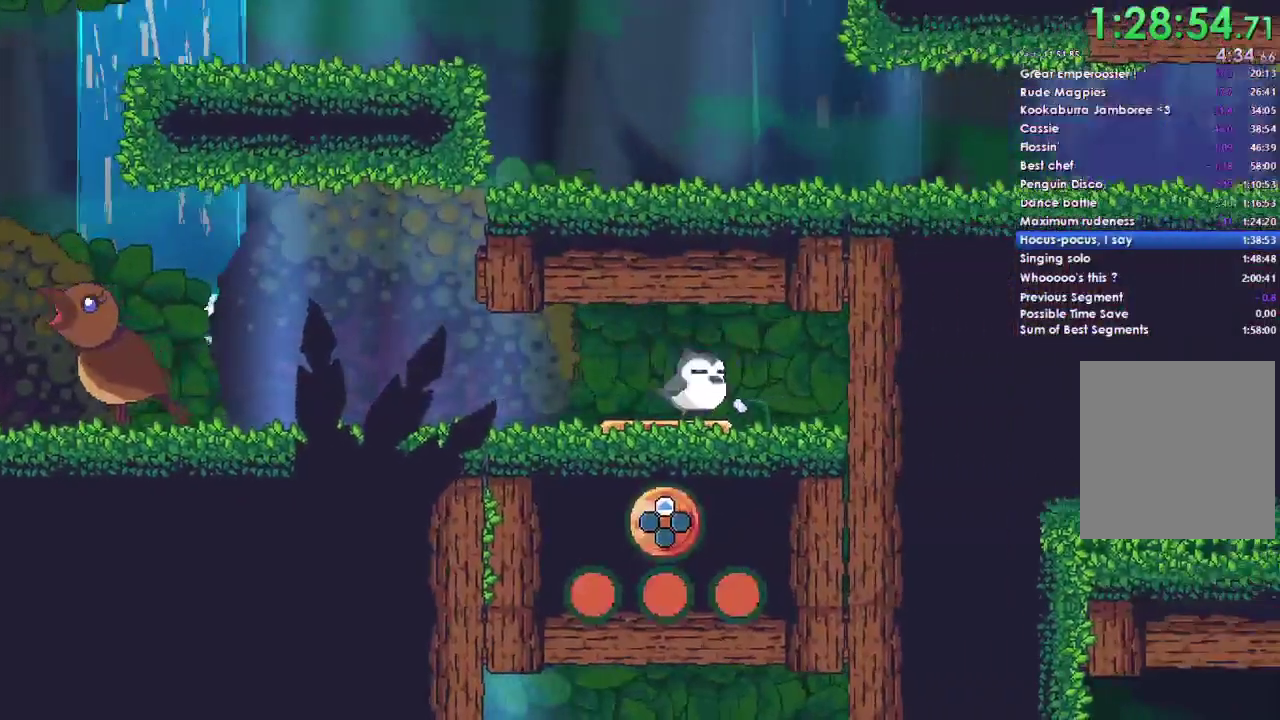
{"buttons": [], "left_stick": "center", "right_stick": "center", "events": []}
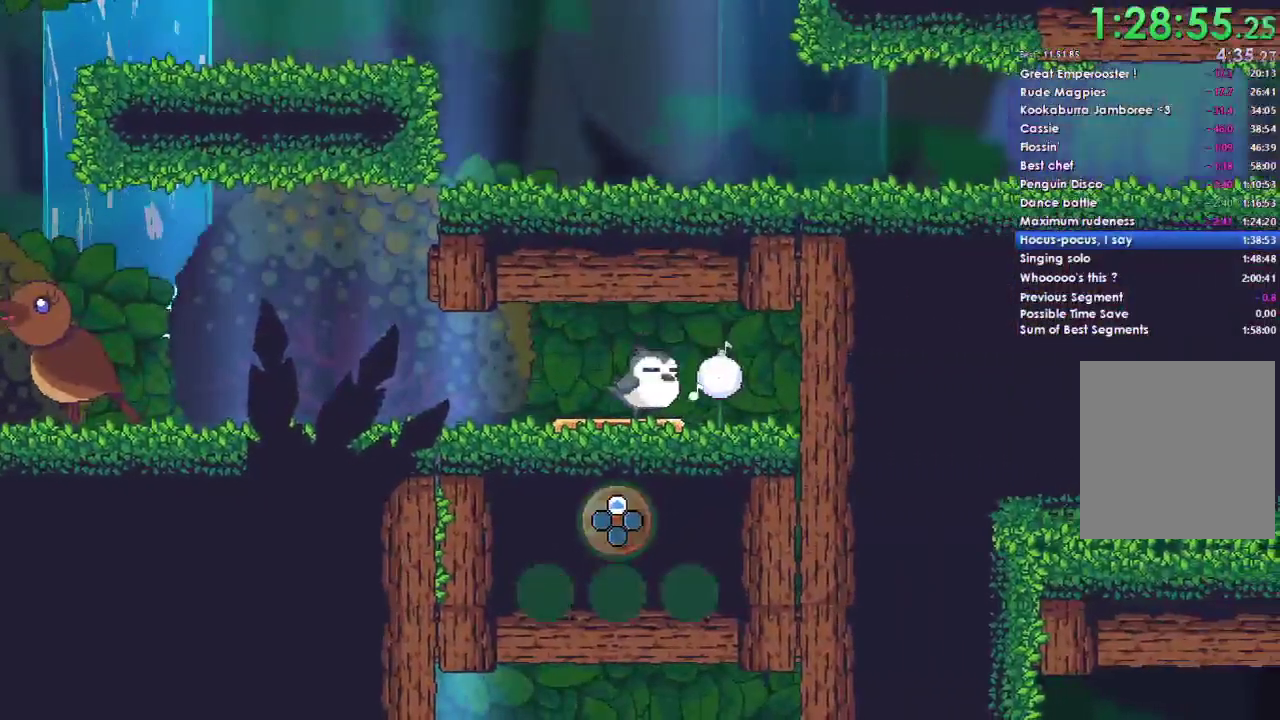
{"buttons": ["DPAD_RIGHT"], "left_stick": "center", "right_stick": "center", "events": [[467, "DPAD_RIGHT", "down"]]}
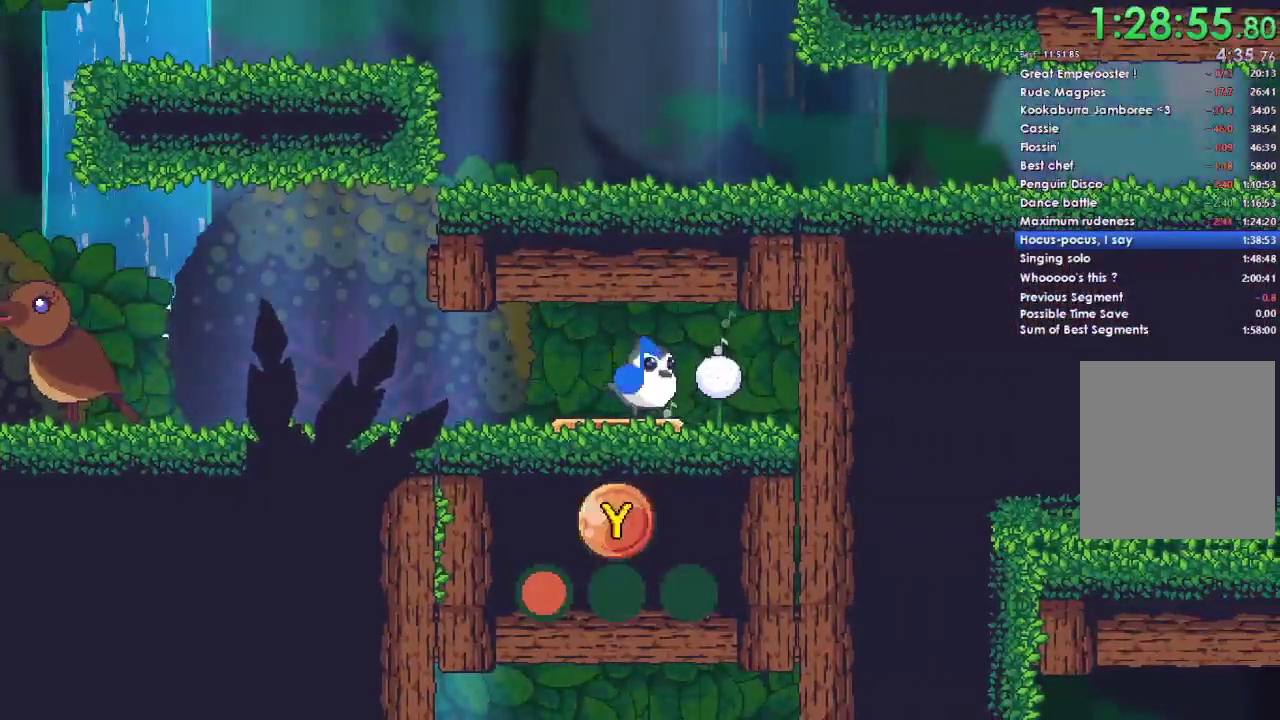
{"buttons": [], "left_stick": "center", "right_stick": "center", "events": [[133, "DPAD_RIGHT", "up"]]}
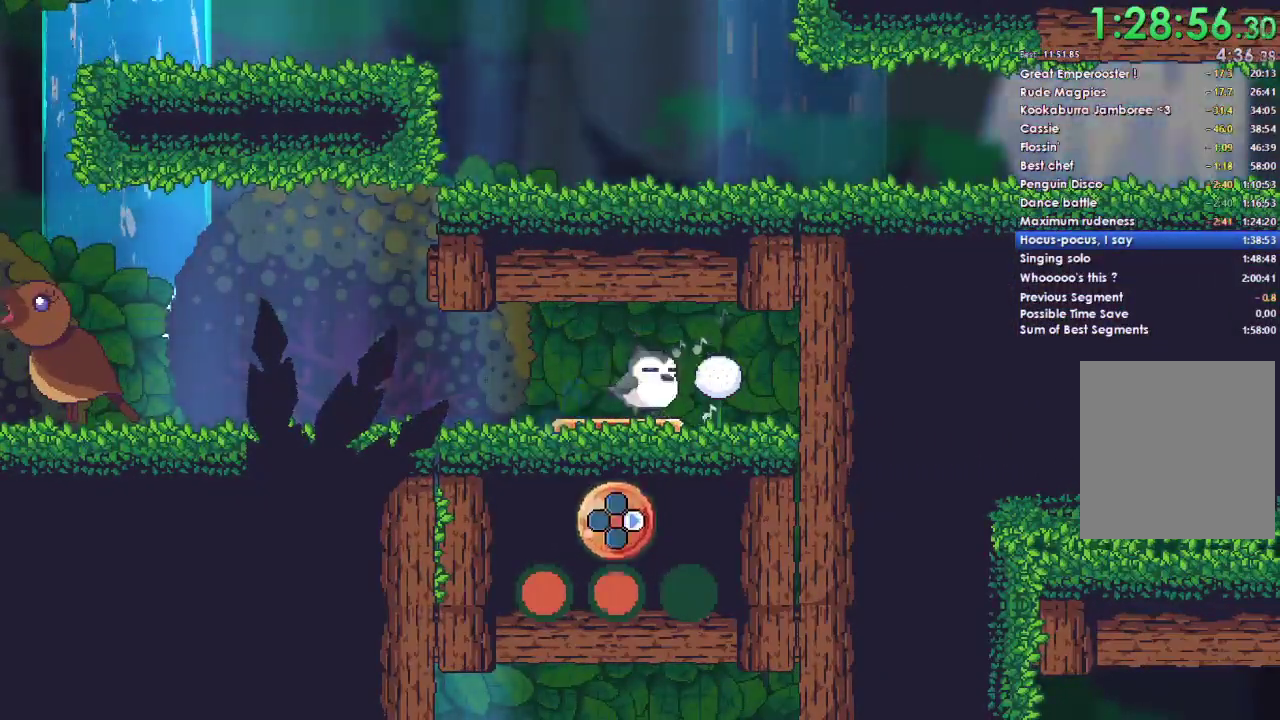
{"buttons": [], "left_stick": "center", "right_stick": "center", "events": [[367, "left_stick", "left"], [467, "left_stick", "center"]]}
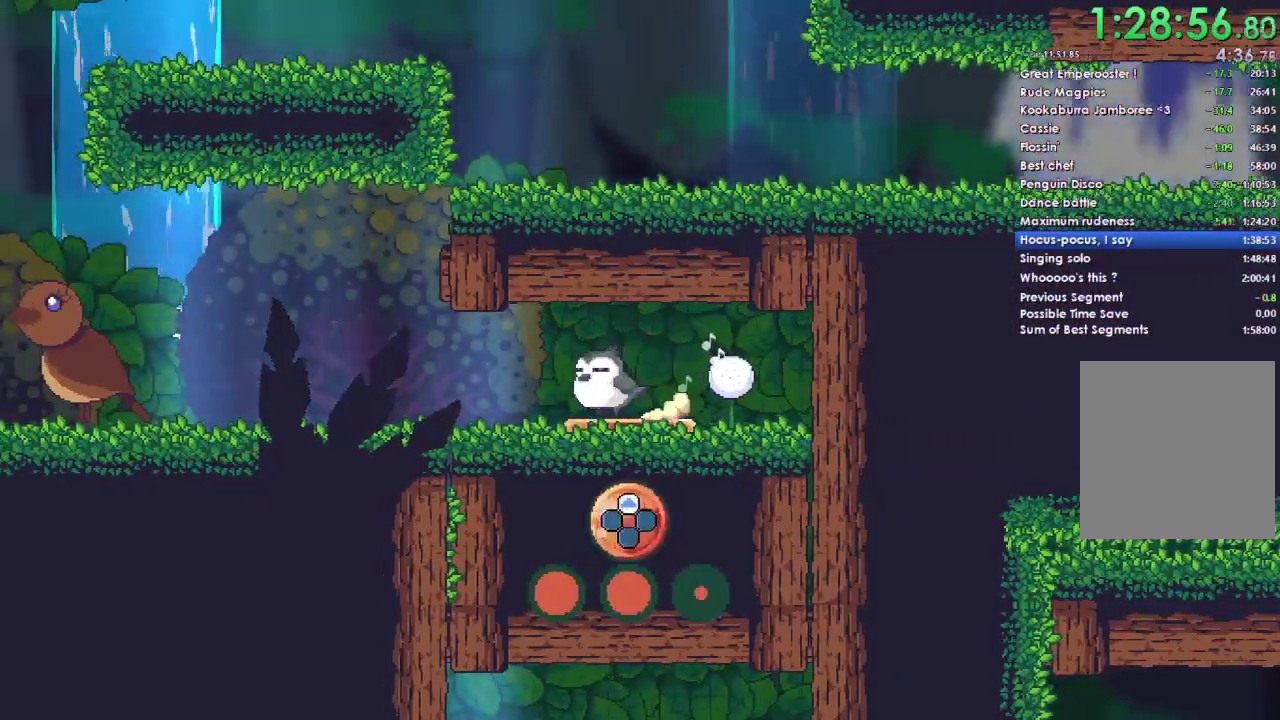
{"buttons": [], "left_stick": "center", "right_stick": "center", "events": [[200, "left_stick", "right"], [300, "left_stick", "center"]]}
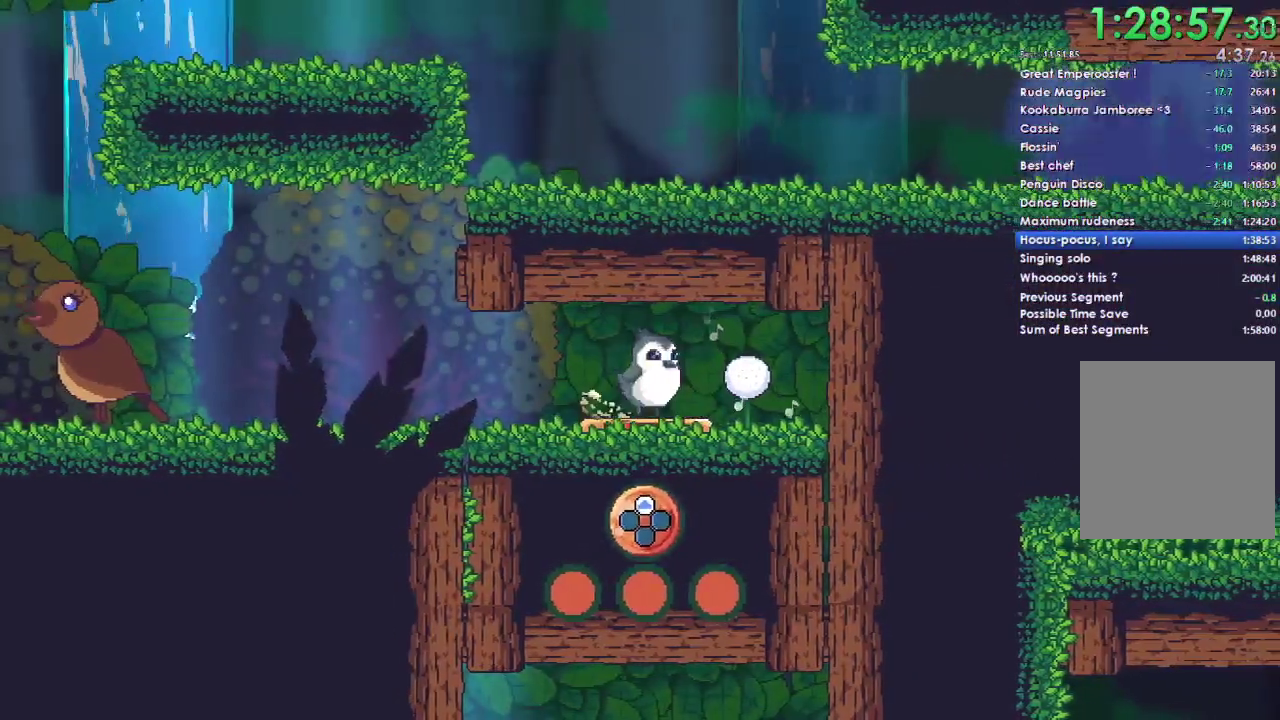
{"buttons": [], "left_stick": "center", "right_stick": "center", "events": []}
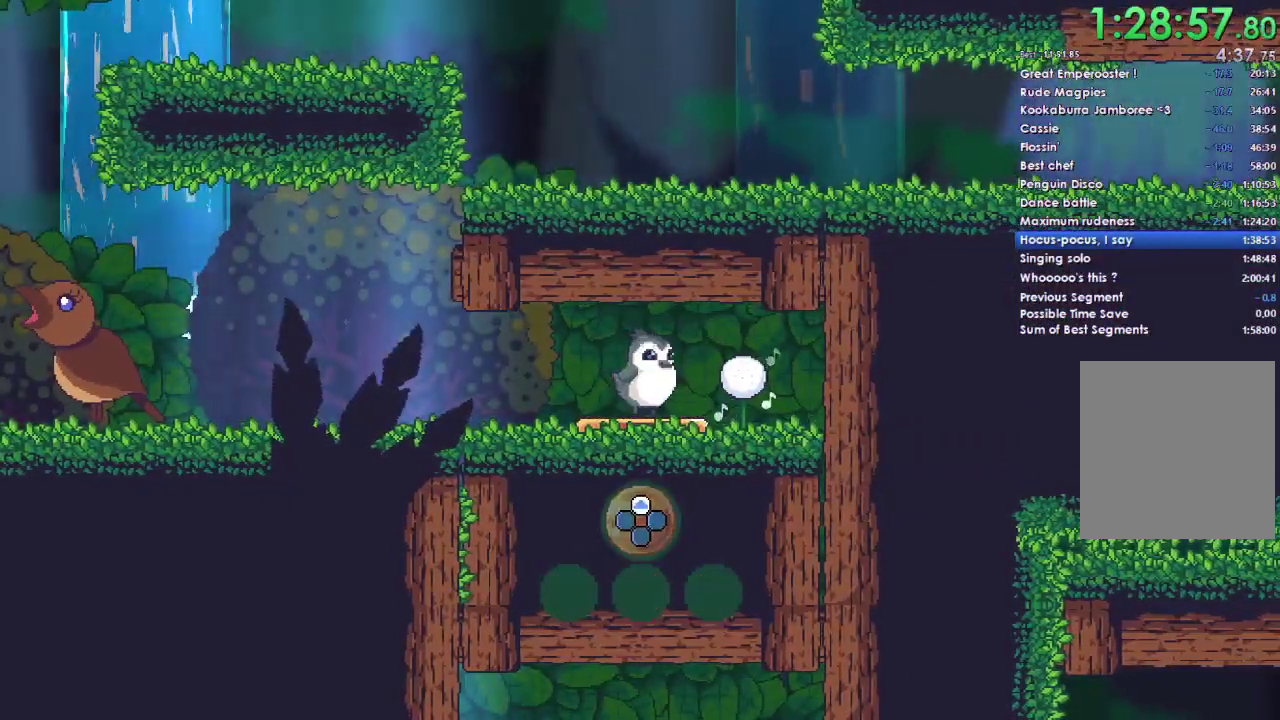
{"buttons": [], "left_stick": "center", "right_stick": "center", "events": [[167, "Y", "down"], [367, "Y", "up"]]}
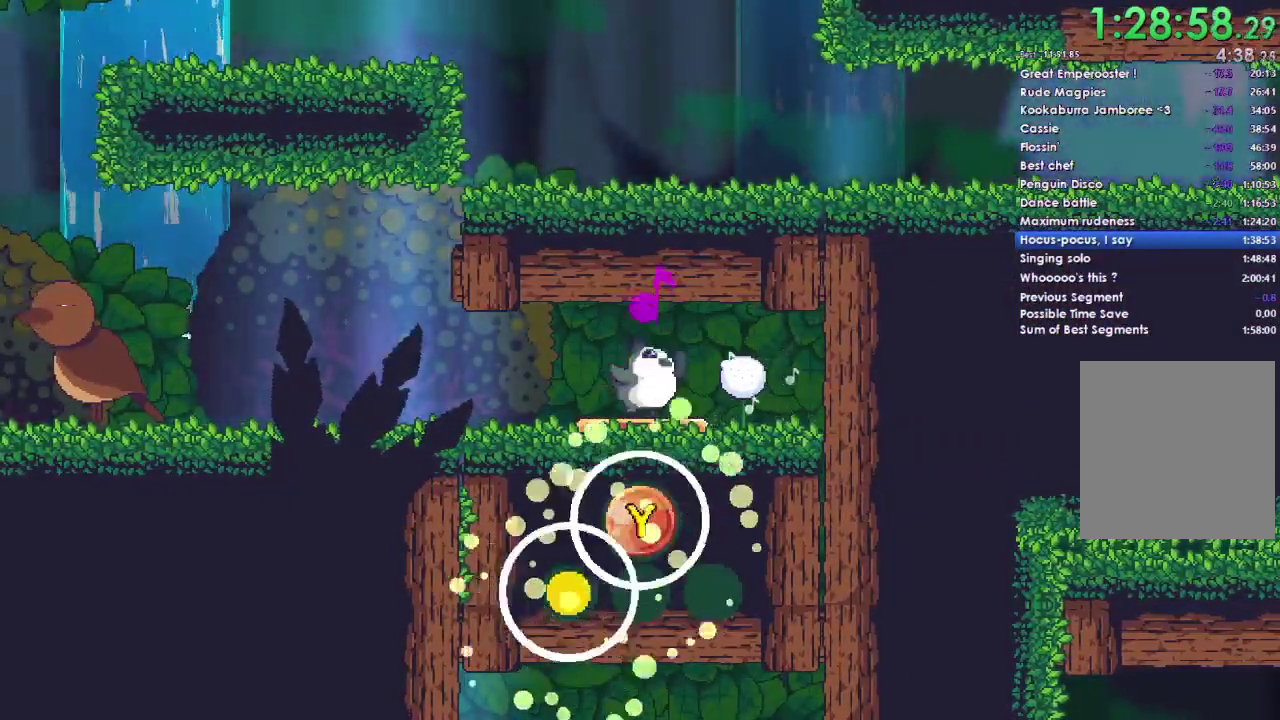
{"buttons": [], "left_stick": "center", "right_stick": "center", "events": [[233, "DPAD_RIGHT", "down"], [333, "DPAD_RIGHT", "up"]]}
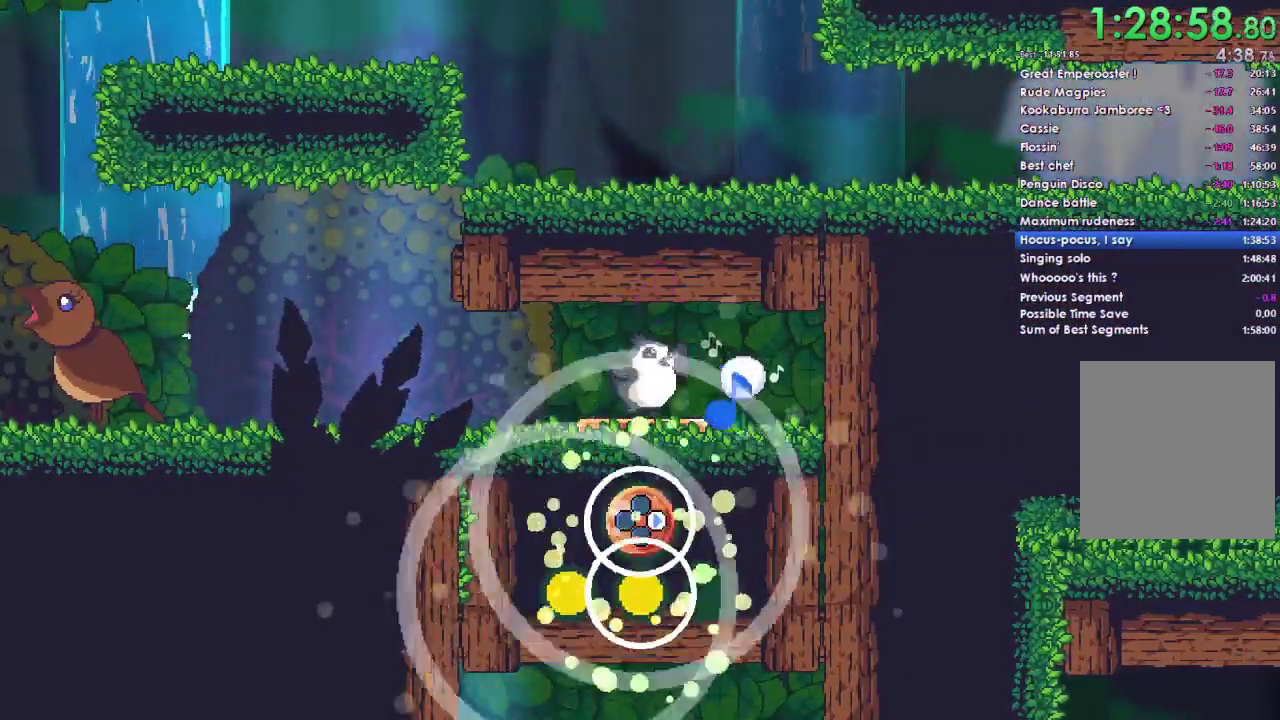
{"buttons": [], "left_stick": "center", "right_stick": "center", "events": [[300, "DPAD_UP", "down"], [400, "DPAD_UP", "up"]]}
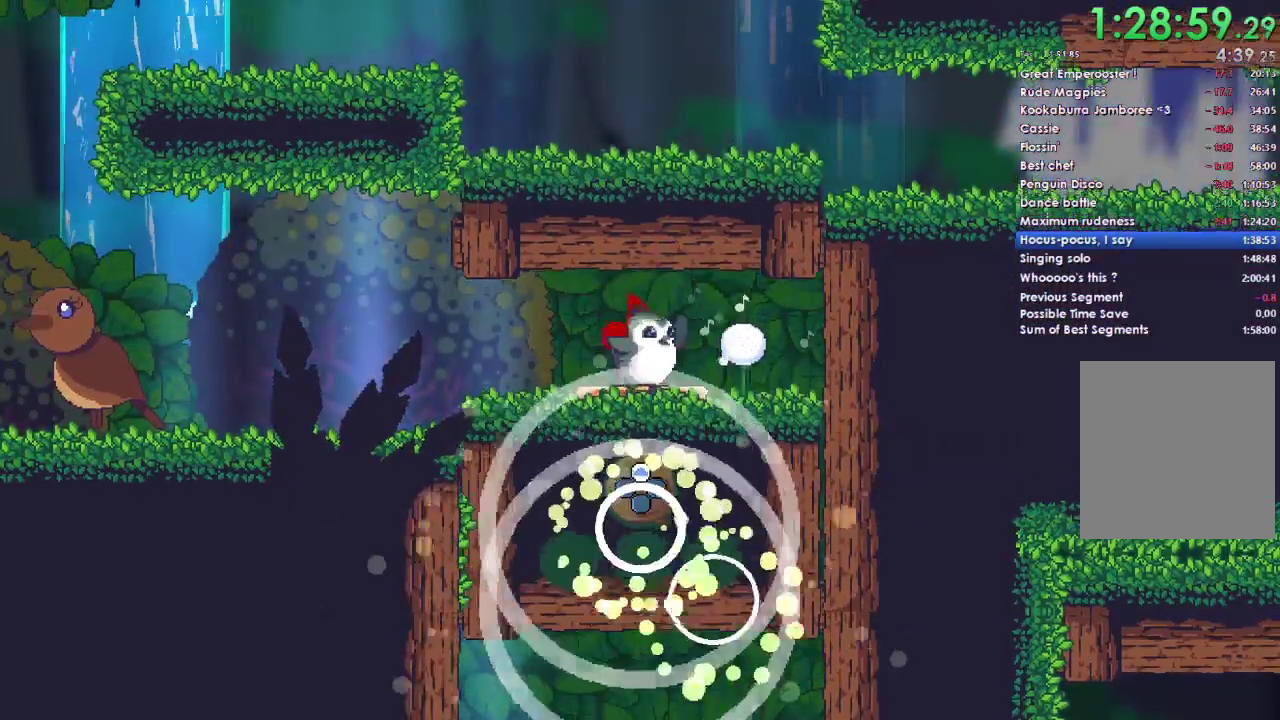
{"buttons": [], "left_stick": "center", "right_stick": "center", "events": []}
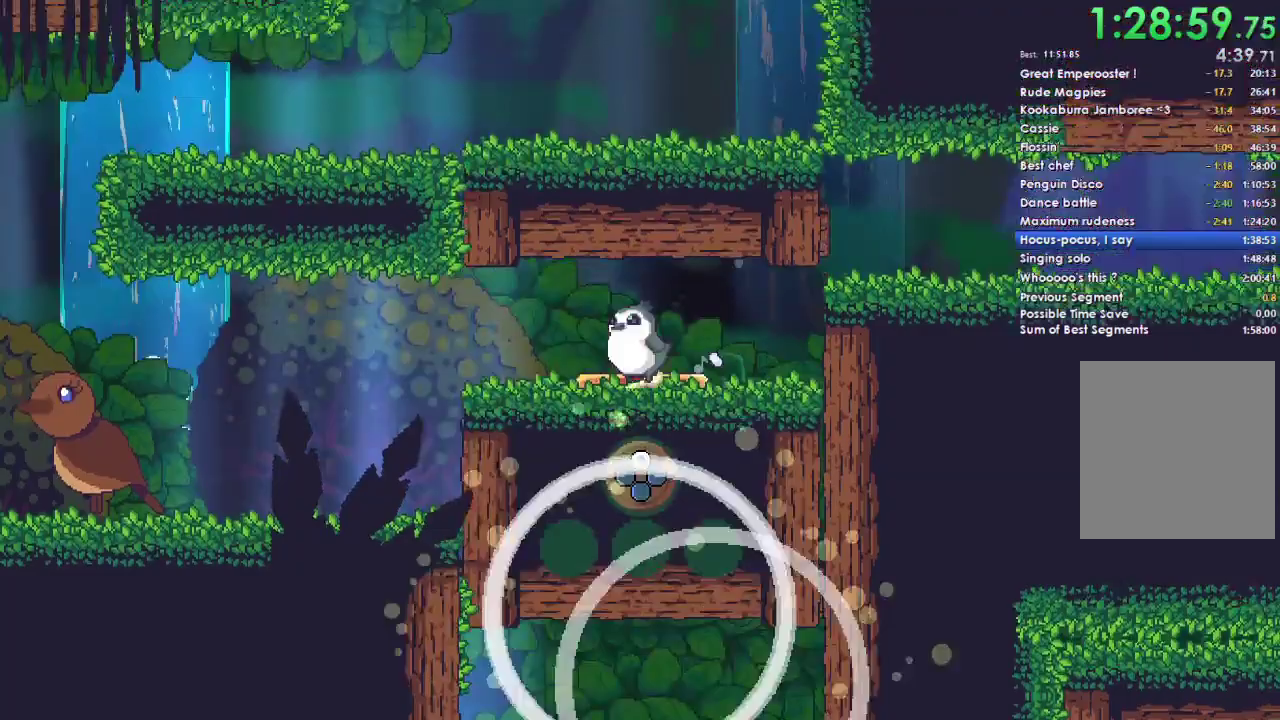
{"buttons": [], "left_stick": "left", "right_stick": "center", "events": [[33, "left_stick", "left"], [167, "left_stick", "center"], [500, "left_stick", "left"]]}
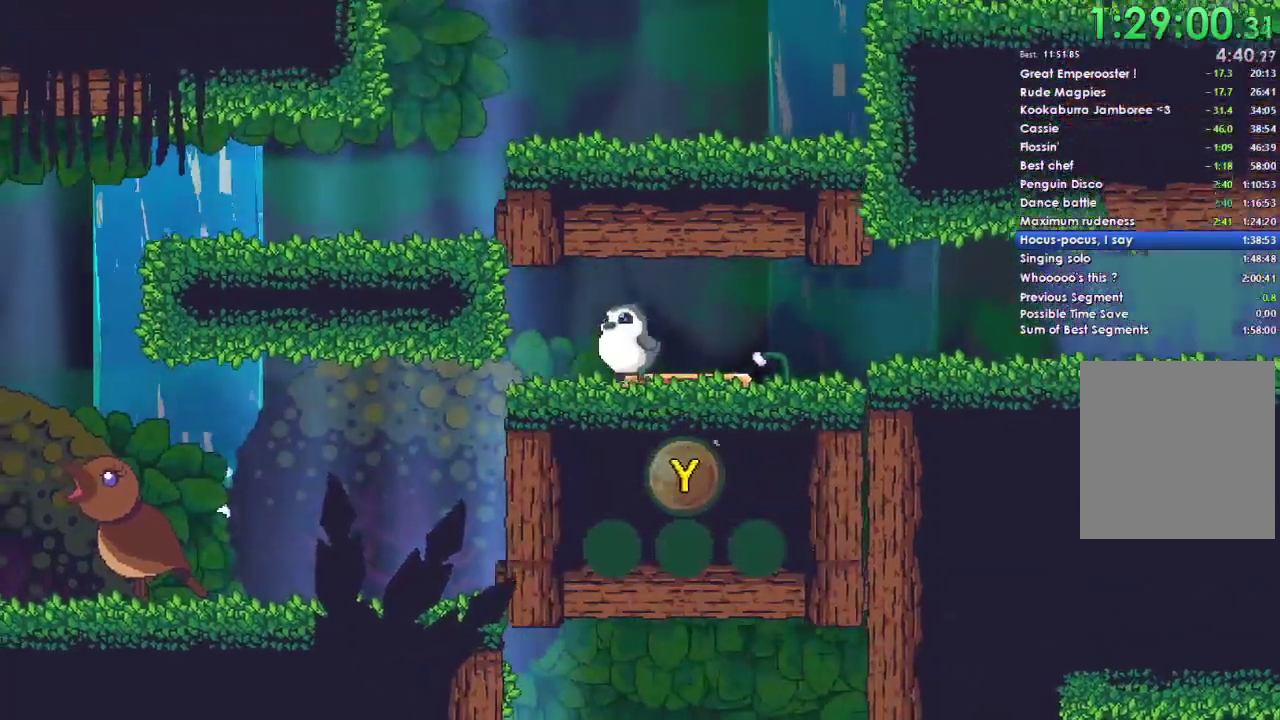
{"buttons": [], "left_stick": "left", "right_stick": "center", "events": [[133, "left_stick", "center"], [300, "left_stick", "left"]]}
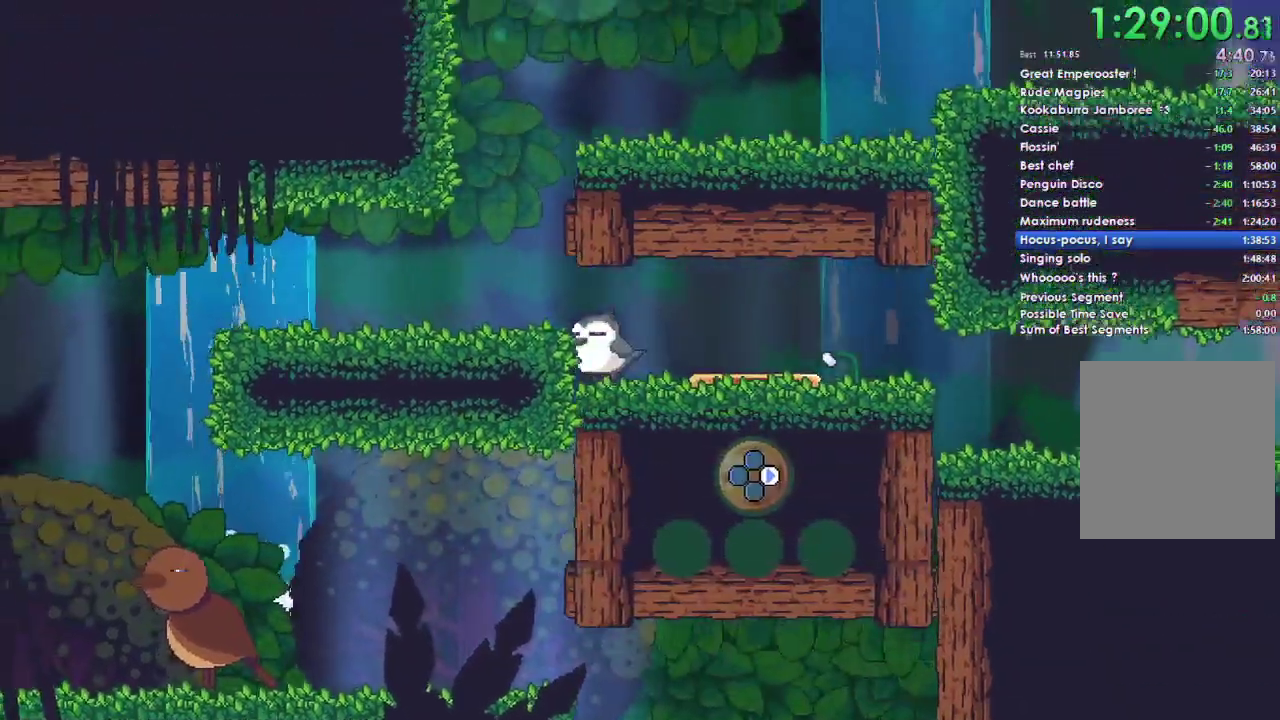
{"buttons": [], "left_stick": "center", "right_stick": "center", "events": [[300, "left_stick", "up-left"], [500, "left_stick", "center"]]}
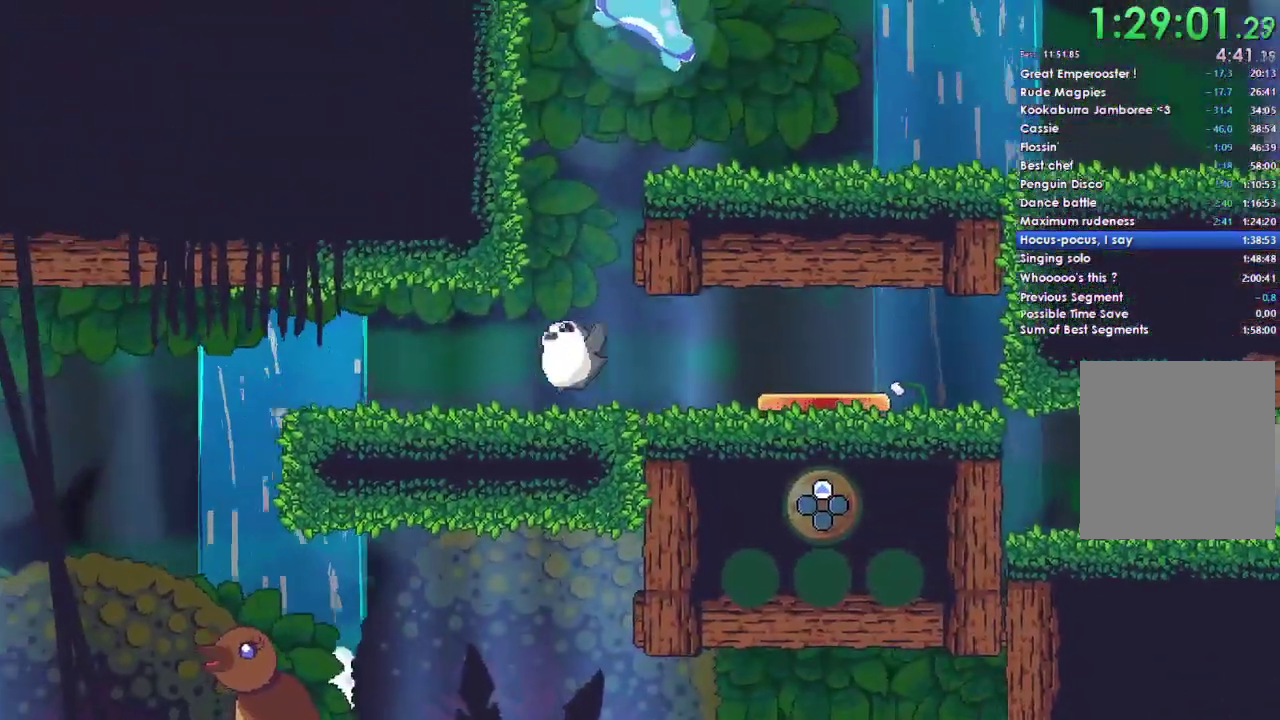
{"buttons": [], "left_stick": "right", "right_stick": "center", "events": [[133, "A", "down"], [333, "left_stick", "right"], [467, "A", "up"]]}
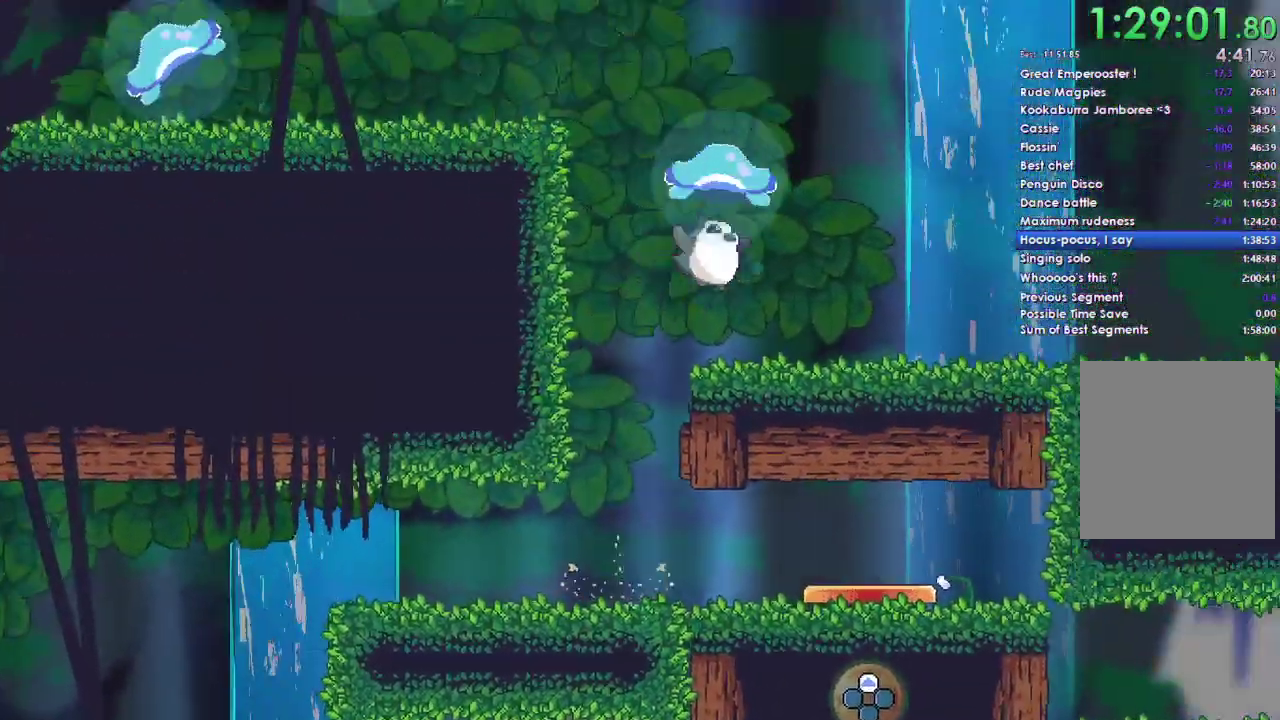
{"buttons": ["A"], "left_stick": "left", "right_stick": "center", "events": [[67, "left_stick", "center"], [233, "A", "down"], [267, "left_stick", "left"]]}
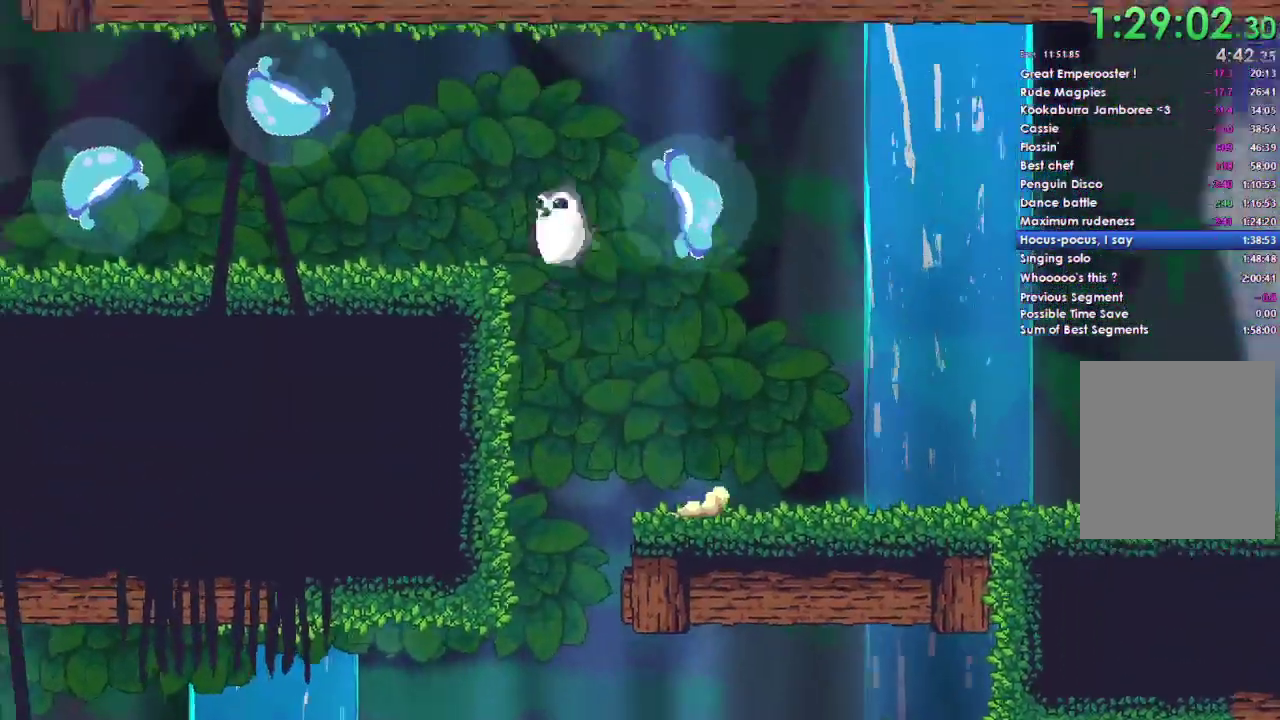
{"buttons": [], "left_stick": "left", "right_stick": "center", "events": [[133, "A", "up"]]}
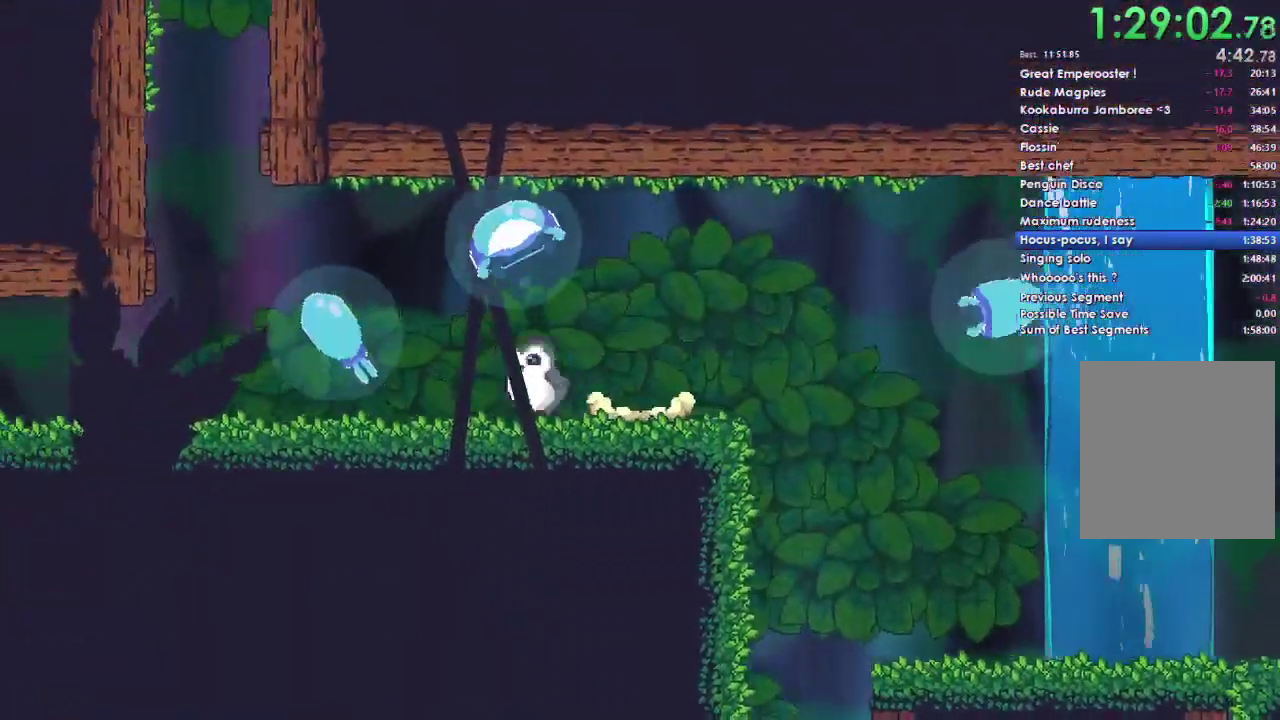
{"buttons": [], "left_stick": "left", "right_stick": "center", "events": []}
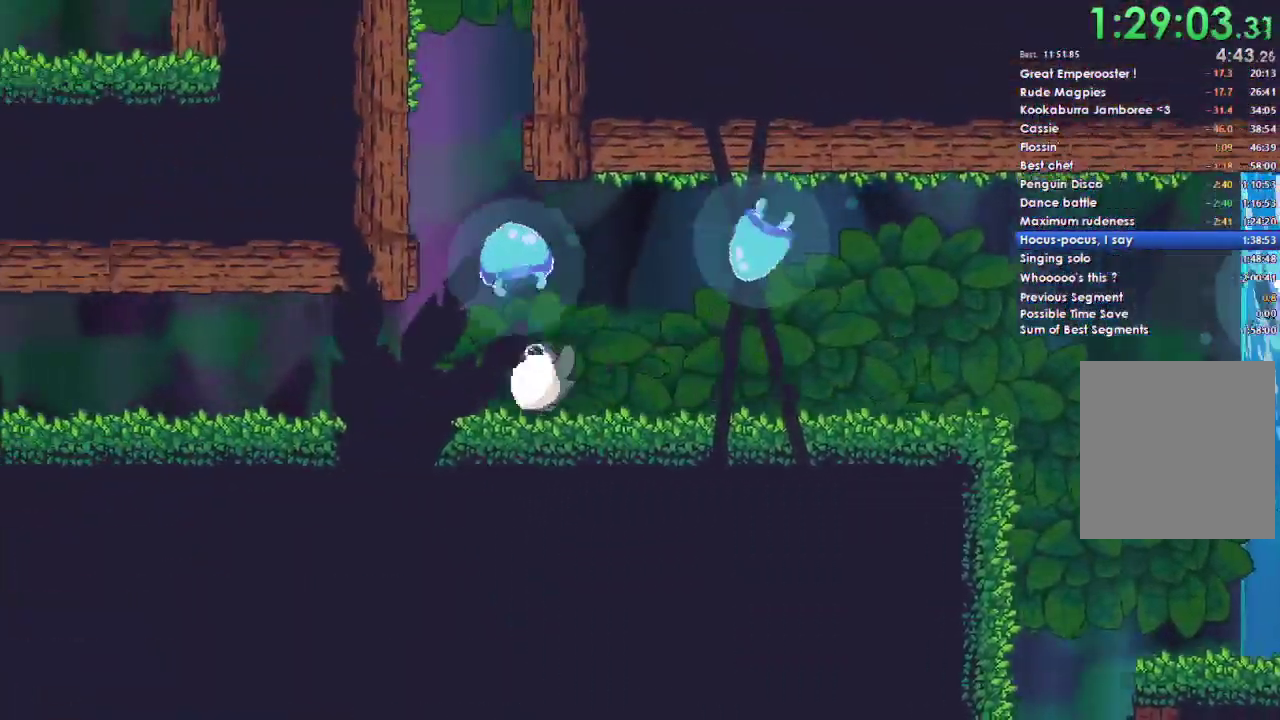
{"buttons": [], "left_stick": "left", "right_stick": "center", "events": []}
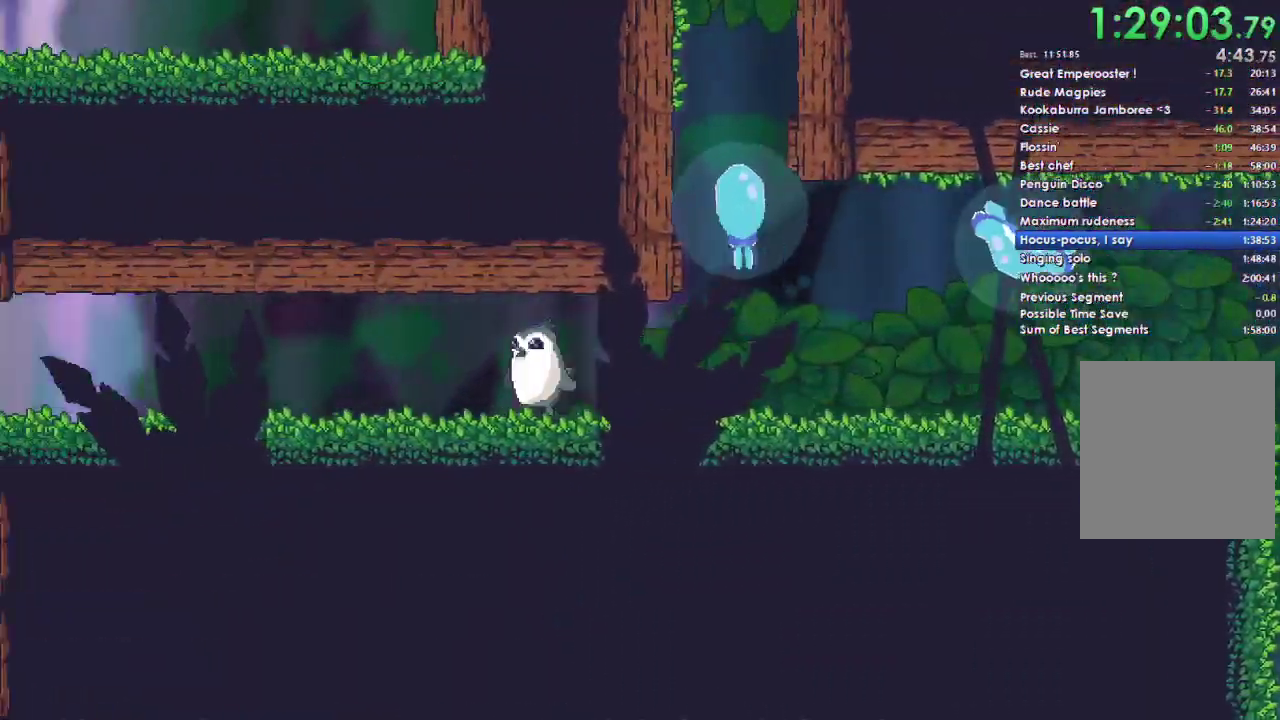
{"buttons": [], "left_stick": "left", "right_stick": "center", "events": []}